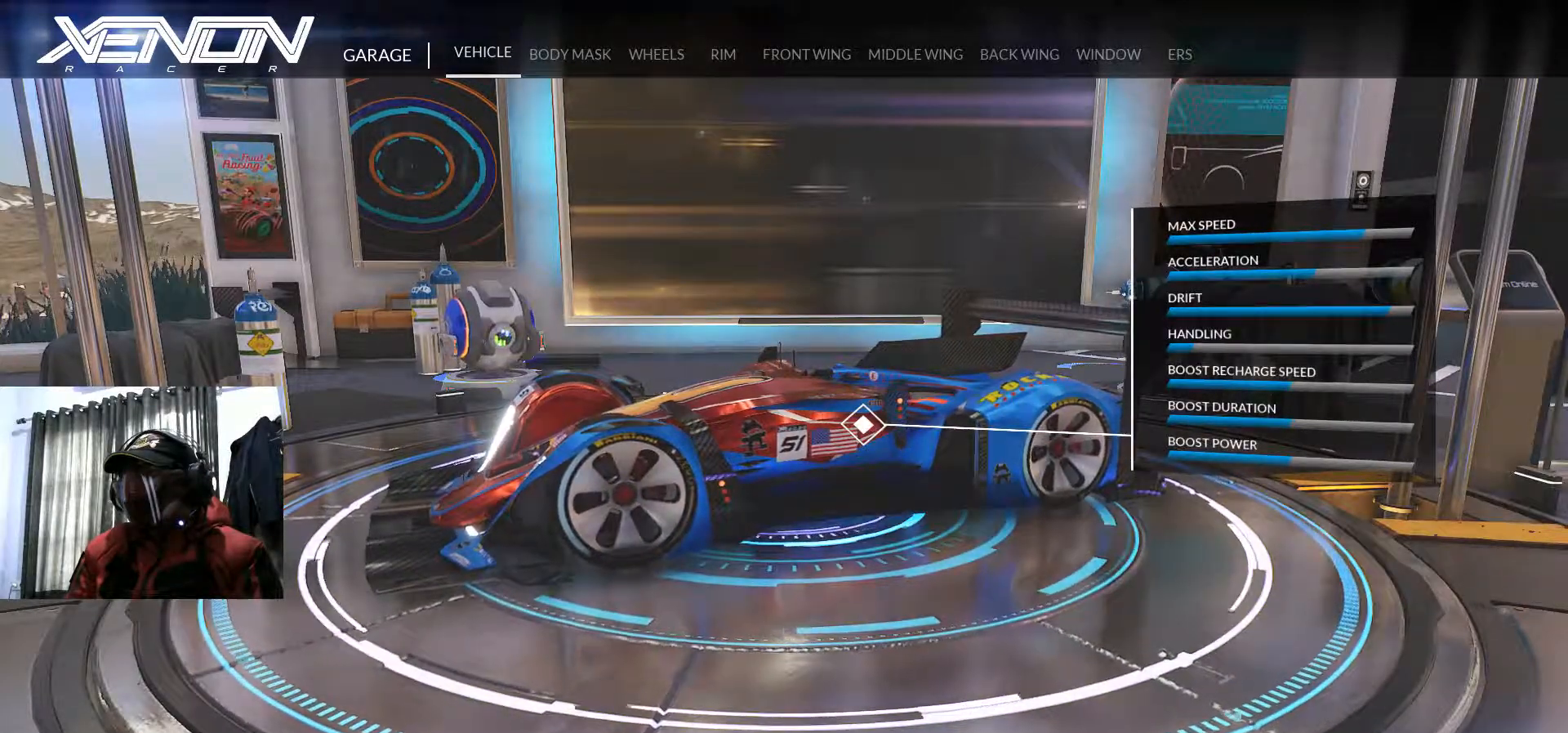
Gameplay with a controller (Xbox layout); each line is a JSON object with the inputs held at the frame after it. "events" lists button and stick changes between this image and that frame as [ms after this image, input, new state], when the widget could be followed in between. Not read: HOME L3 R3 SELECT START.
{"buttons": ["DPAD_RIGHT"], "left_stick": "center", "right_stick": "center", "events": [[484, "DPAD_RIGHT", "down"]]}
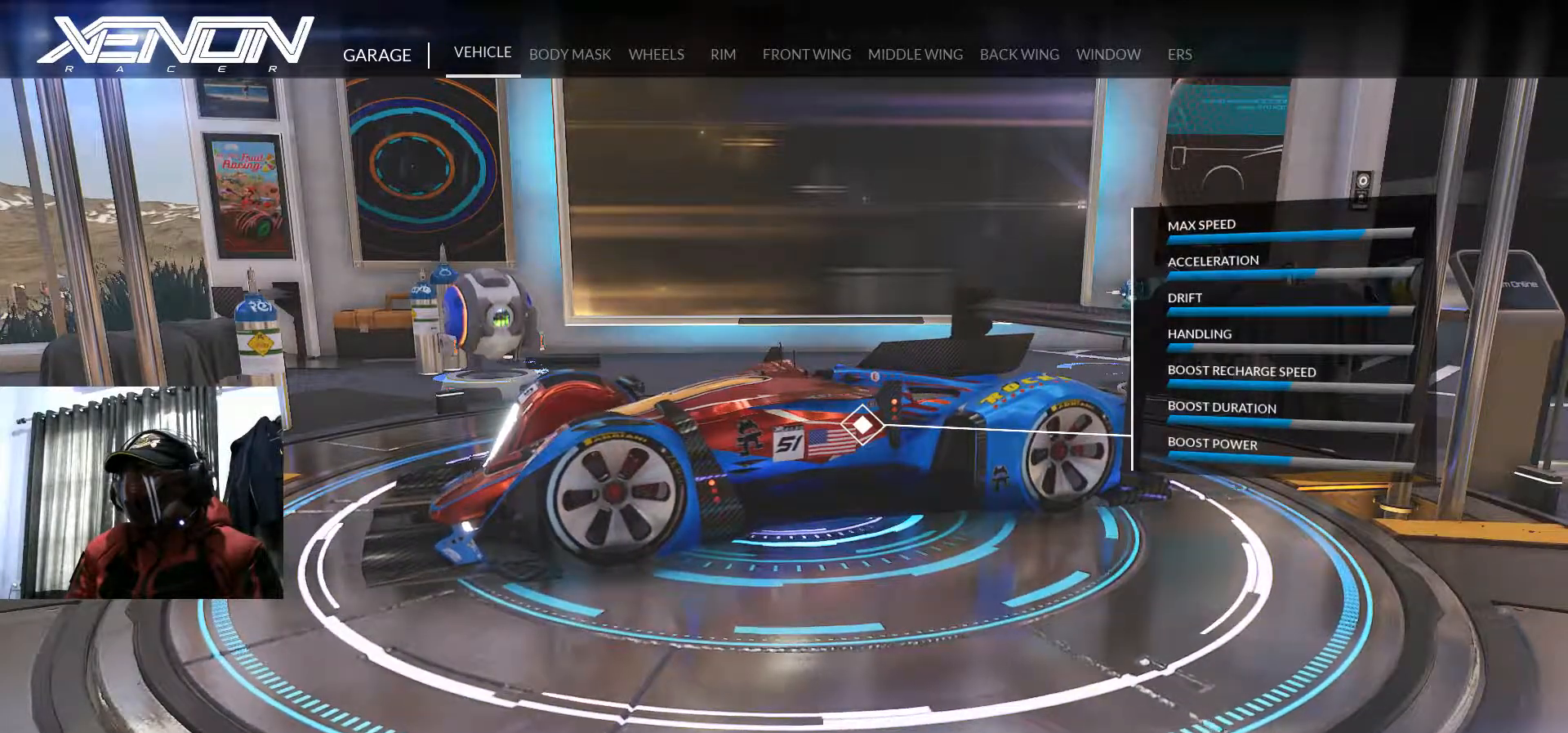
{"buttons": [], "left_stick": "center", "right_stick": "center", "events": [[500, "DPAD_RIGHT", "up"]]}
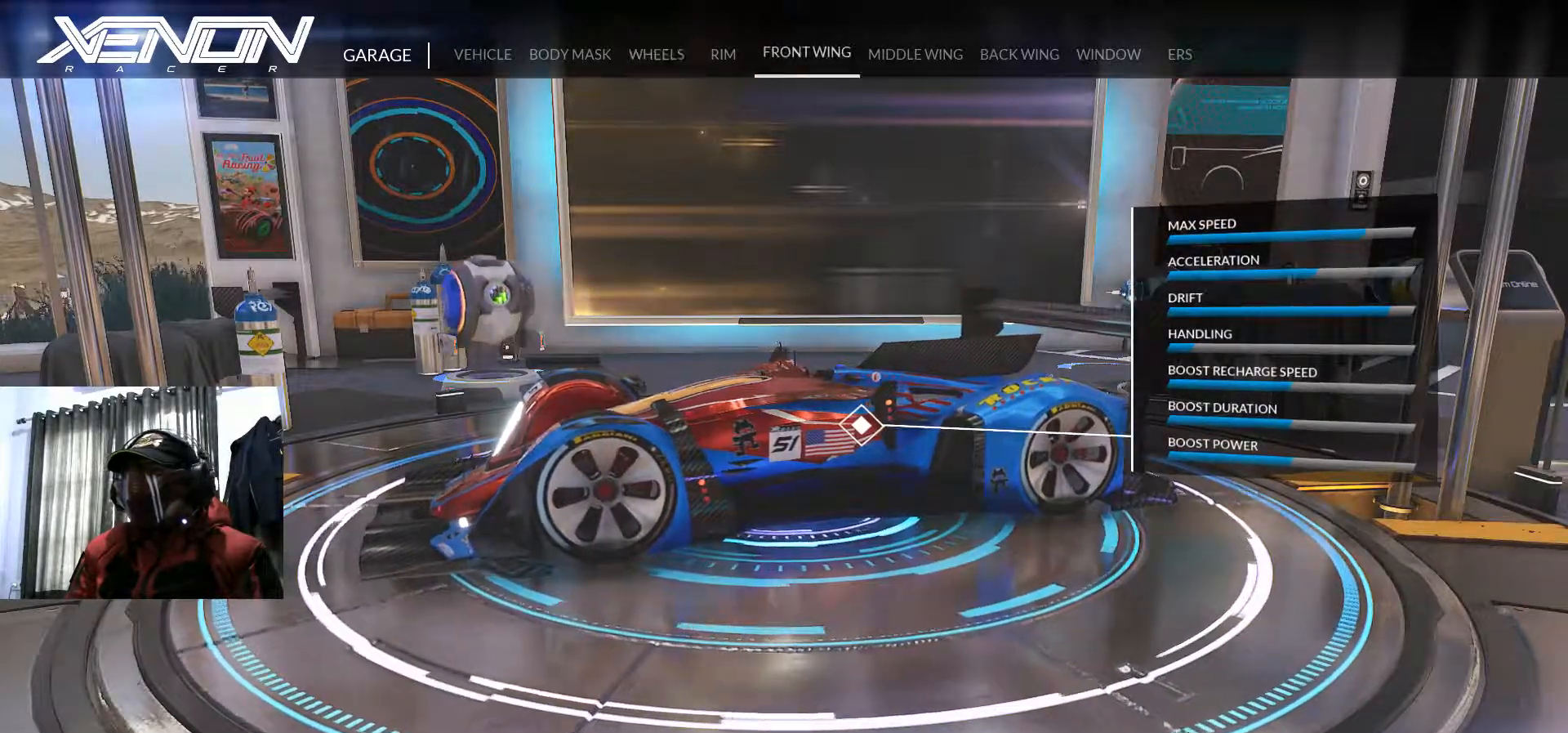
{"buttons": ["DPAD_RIGHT"], "left_stick": "center", "right_stick": "center", "events": [[51, "DPAD_RIGHT", "down"], [134, "DPAD_RIGHT", "up"], [184, "DPAD_RIGHT", "down"], [434, "DPAD_RIGHT", "up"], [484, "DPAD_RIGHT", "down"]]}
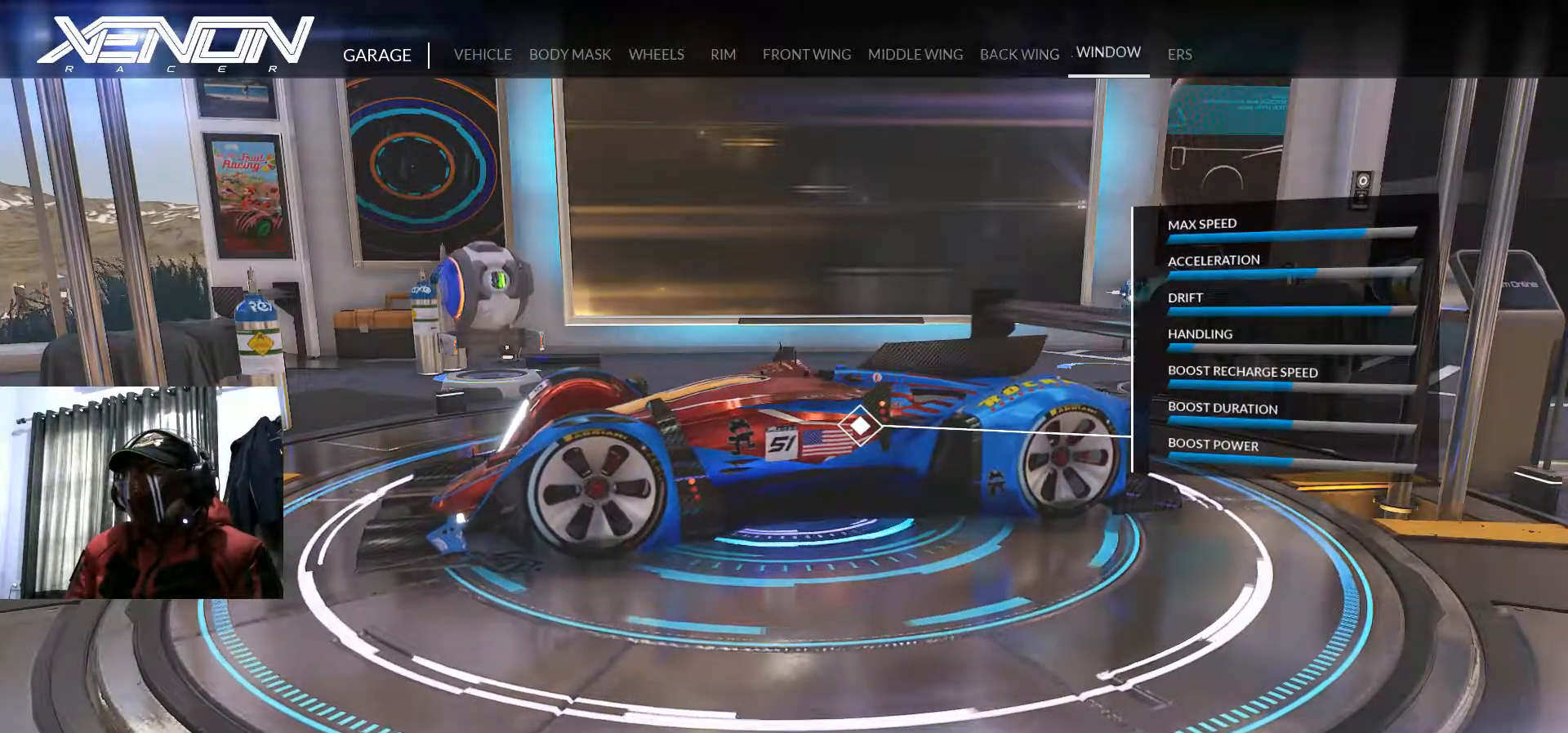
{"buttons": [], "left_stick": "center", "right_stick": "center", "events": [[83, "DPAD_RIGHT", "up"], [217, "A", "down"], [350, "A", "up"]]}
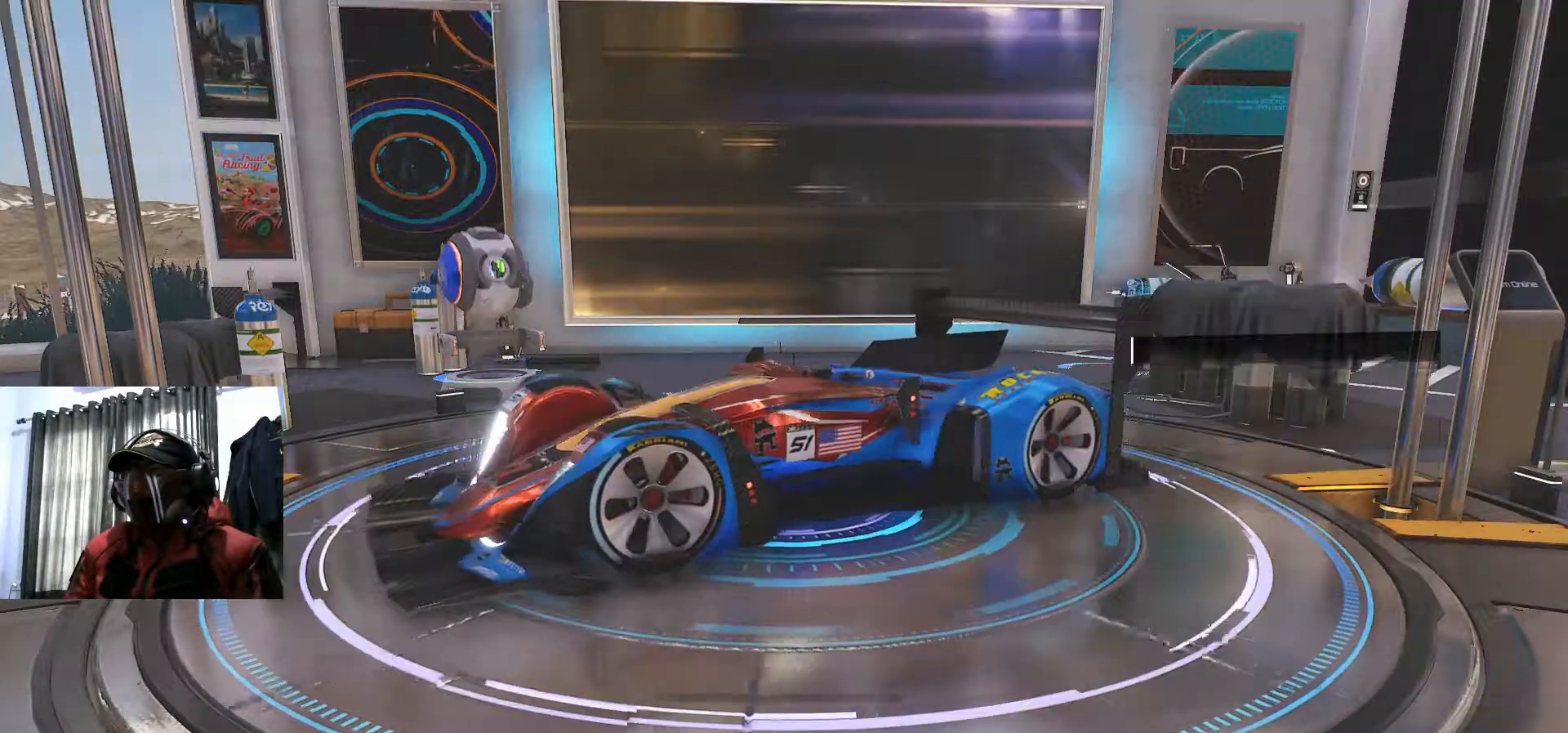
{"buttons": [], "left_stick": "center", "right_stick": "center", "events": []}
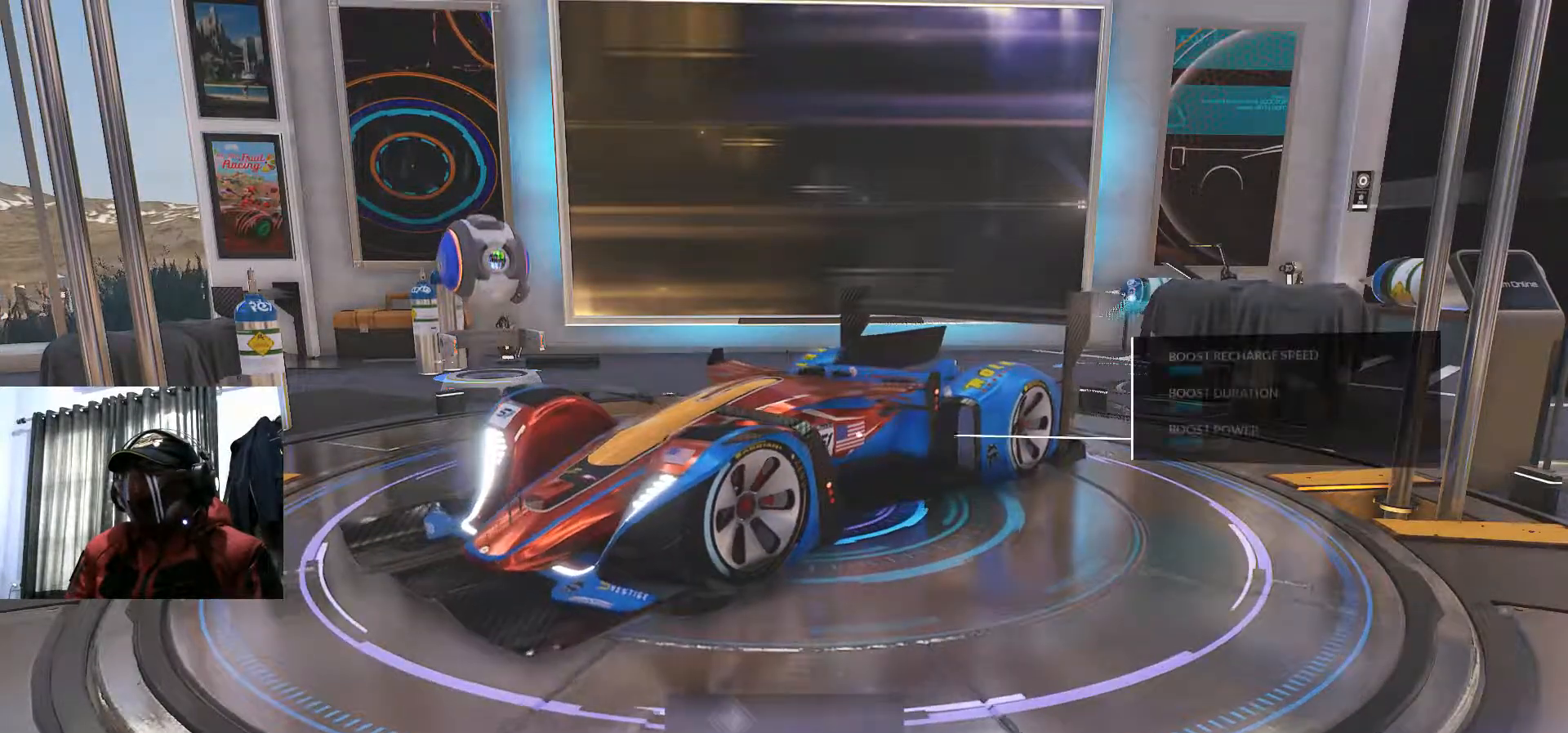
{"buttons": [], "left_stick": "center", "right_stick": "center", "events": []}
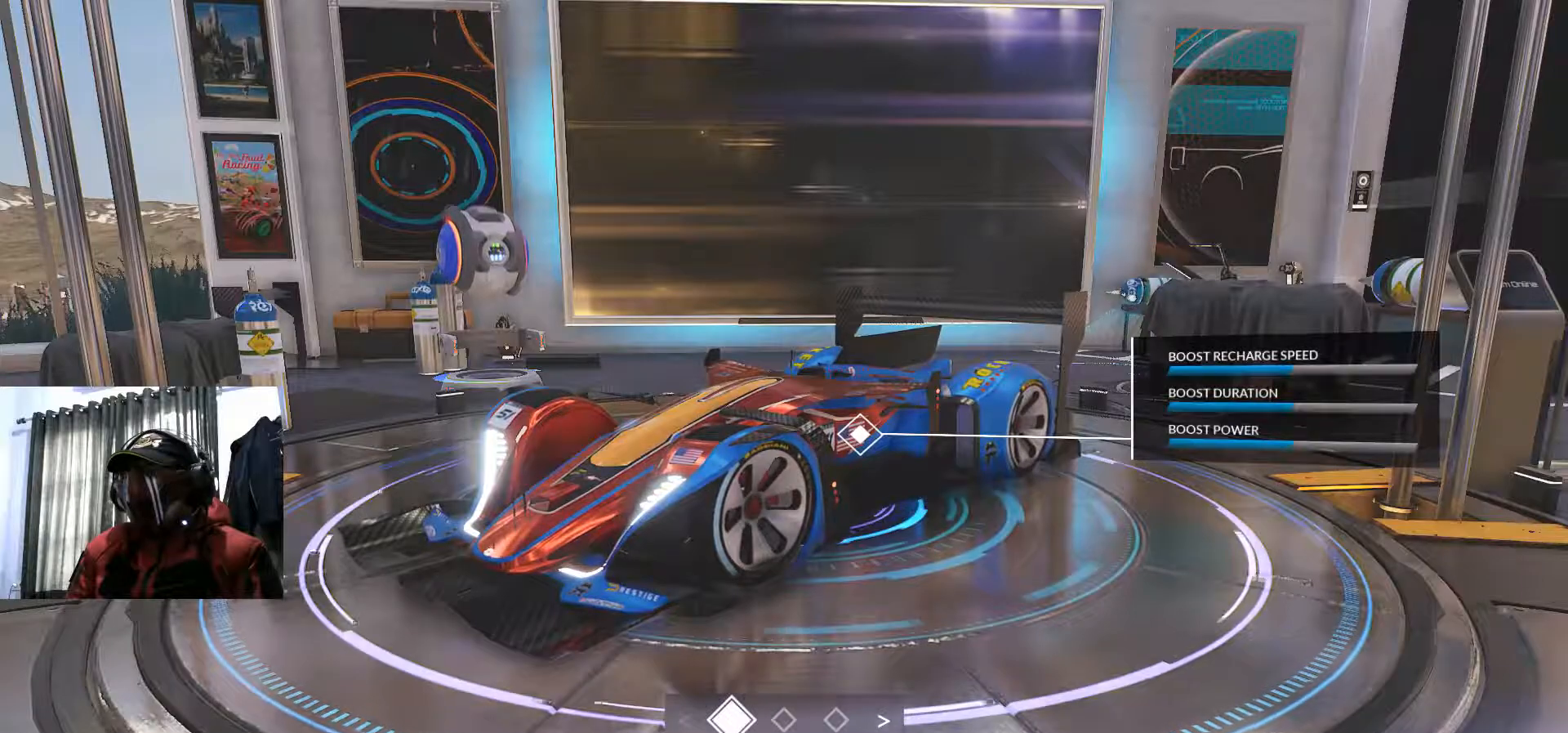
{"buttons": [], "left_stick": "center", "right_stick": "center", "events": []}
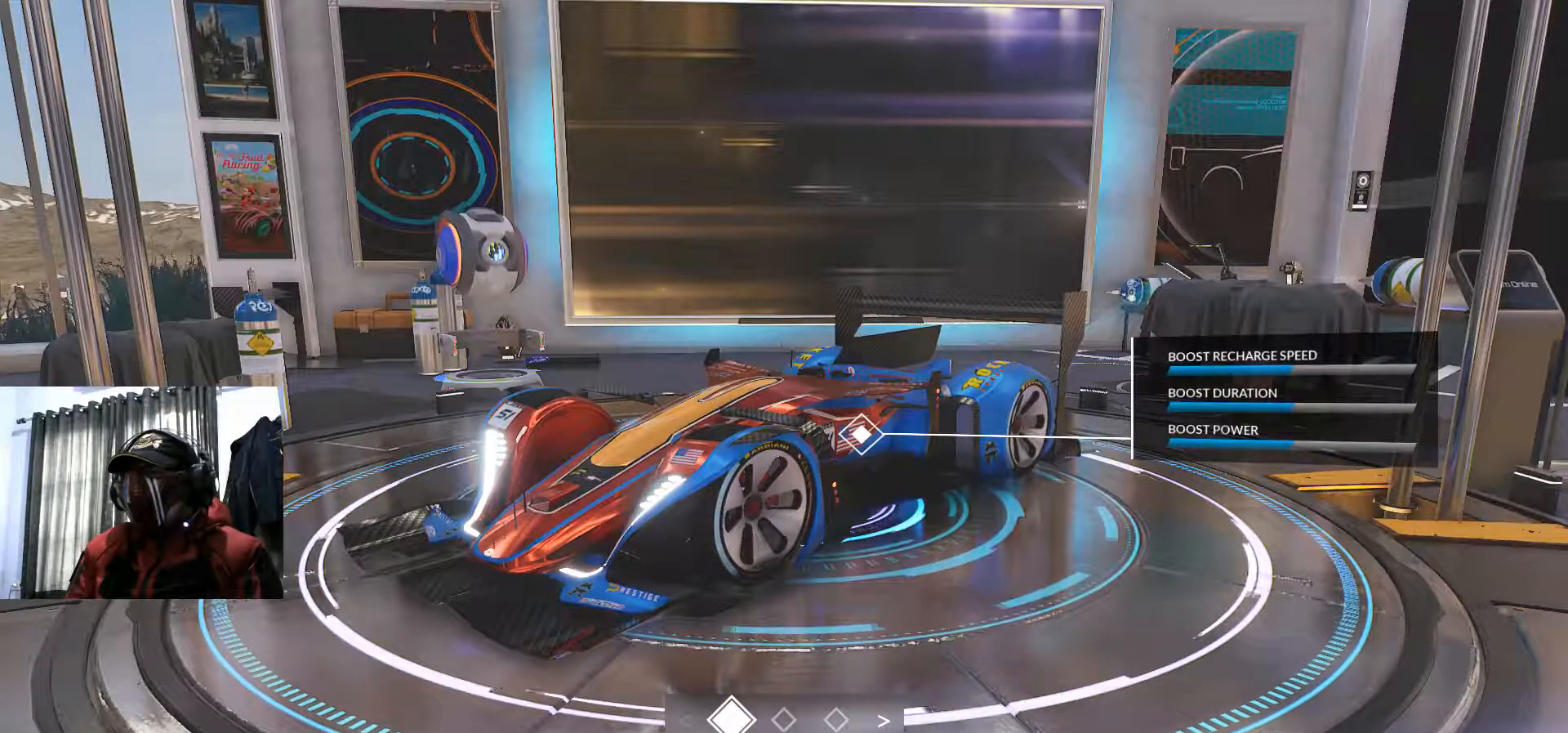
{"buttons": [], "left_stick": "center", "right_stick": "center", "events": [[367, "DPAD_RIGHT", "down"], [467, "DPAD_RIGHT", "up"]]}
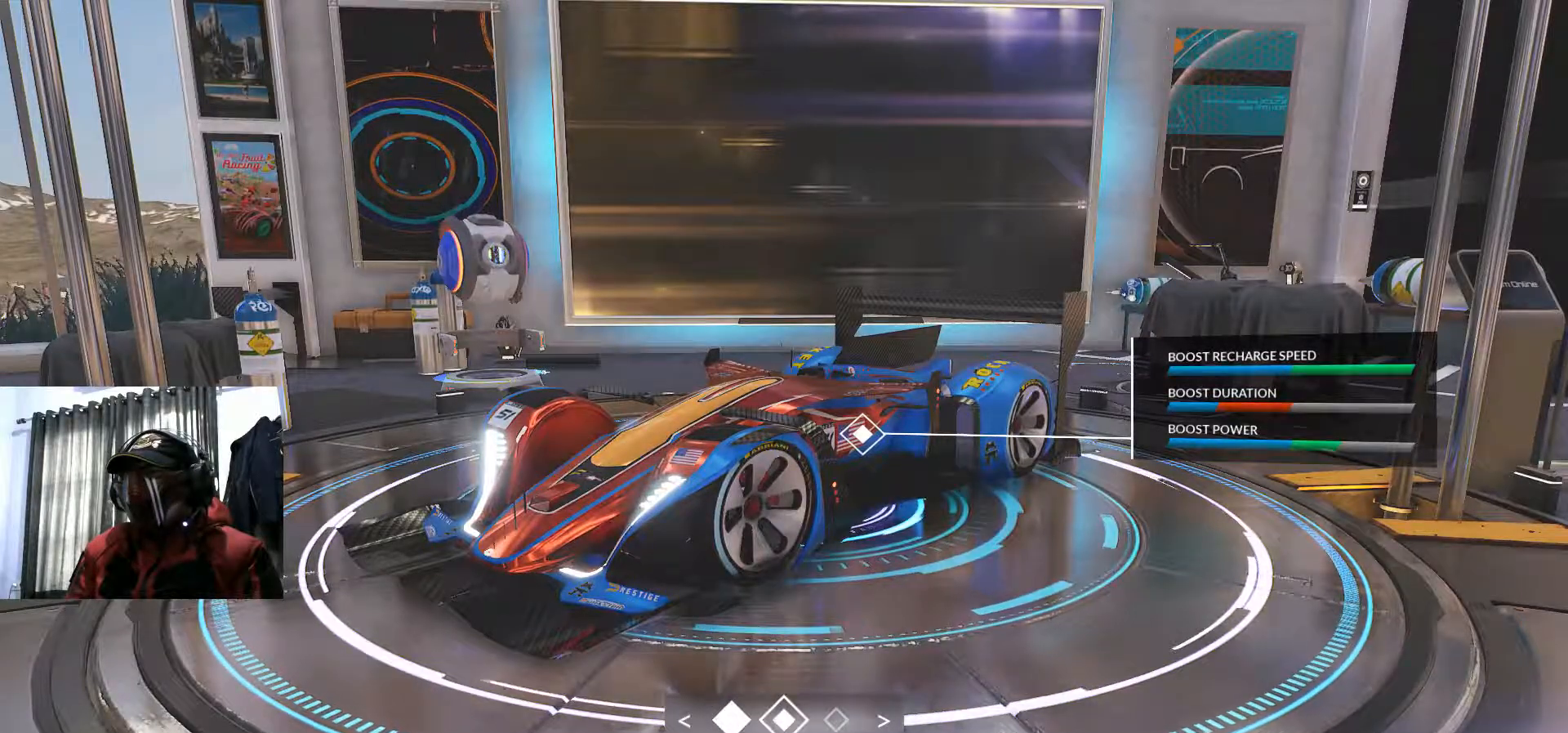
{"buttons": [], "left_stick": "center", "right_stick": "center", "events": []}
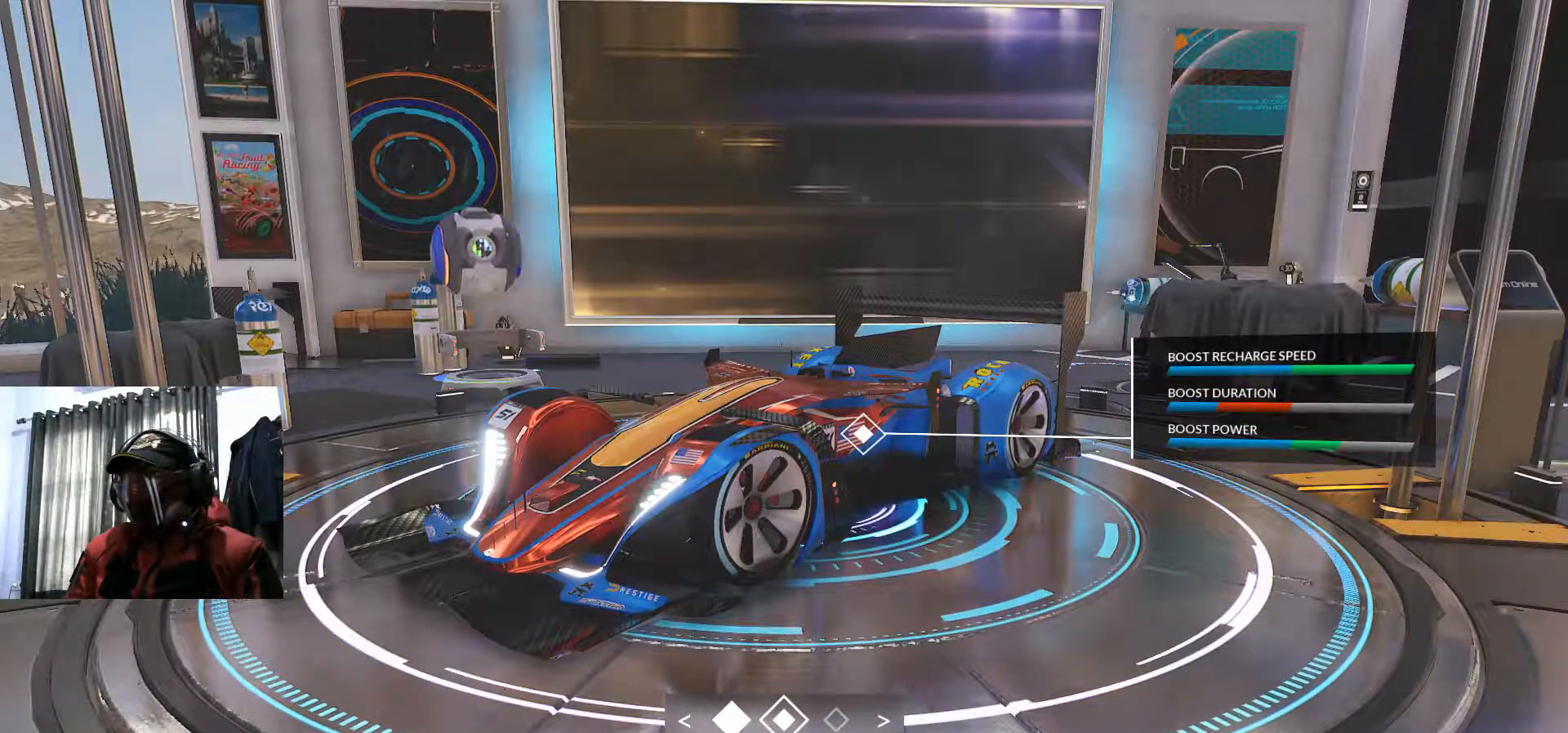
{"buttons": [], "left_stick": "center", "right_stick": "center", "events": []}
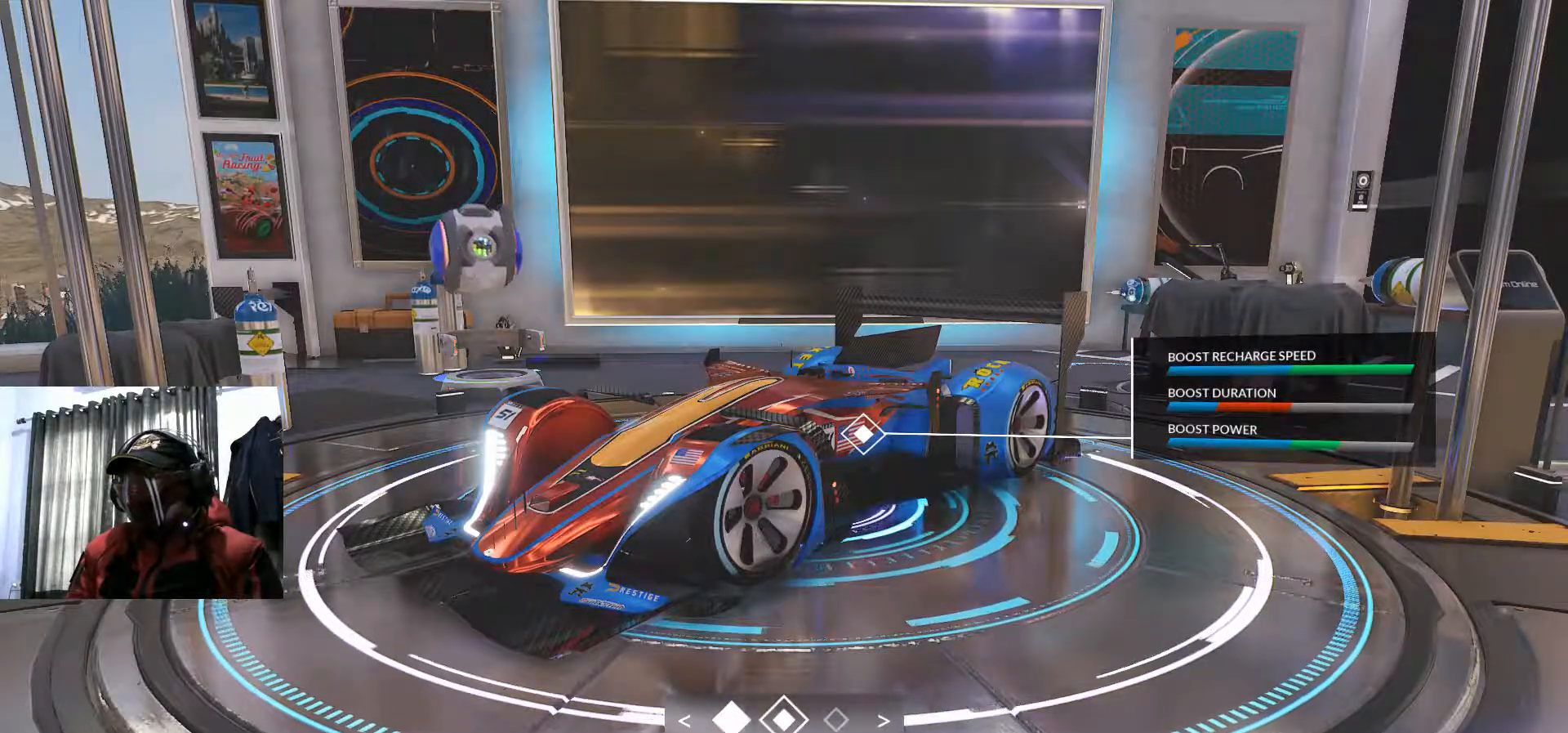
{"buttons": [], "left_stick": "center", "right_stick": "center", "events": []}
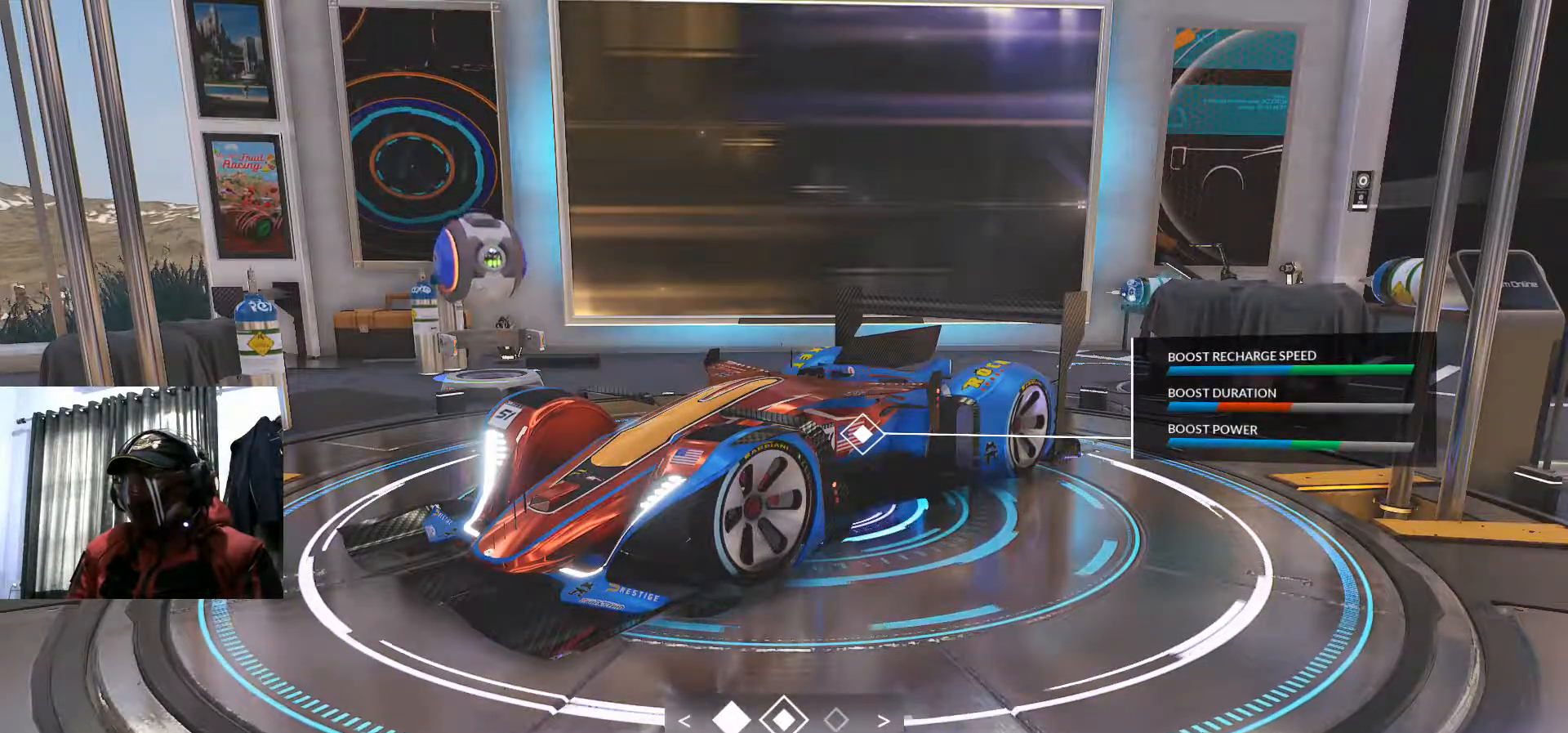
{"buttons": [], "left_stick": "center", "right_stick": "center", "events": []}
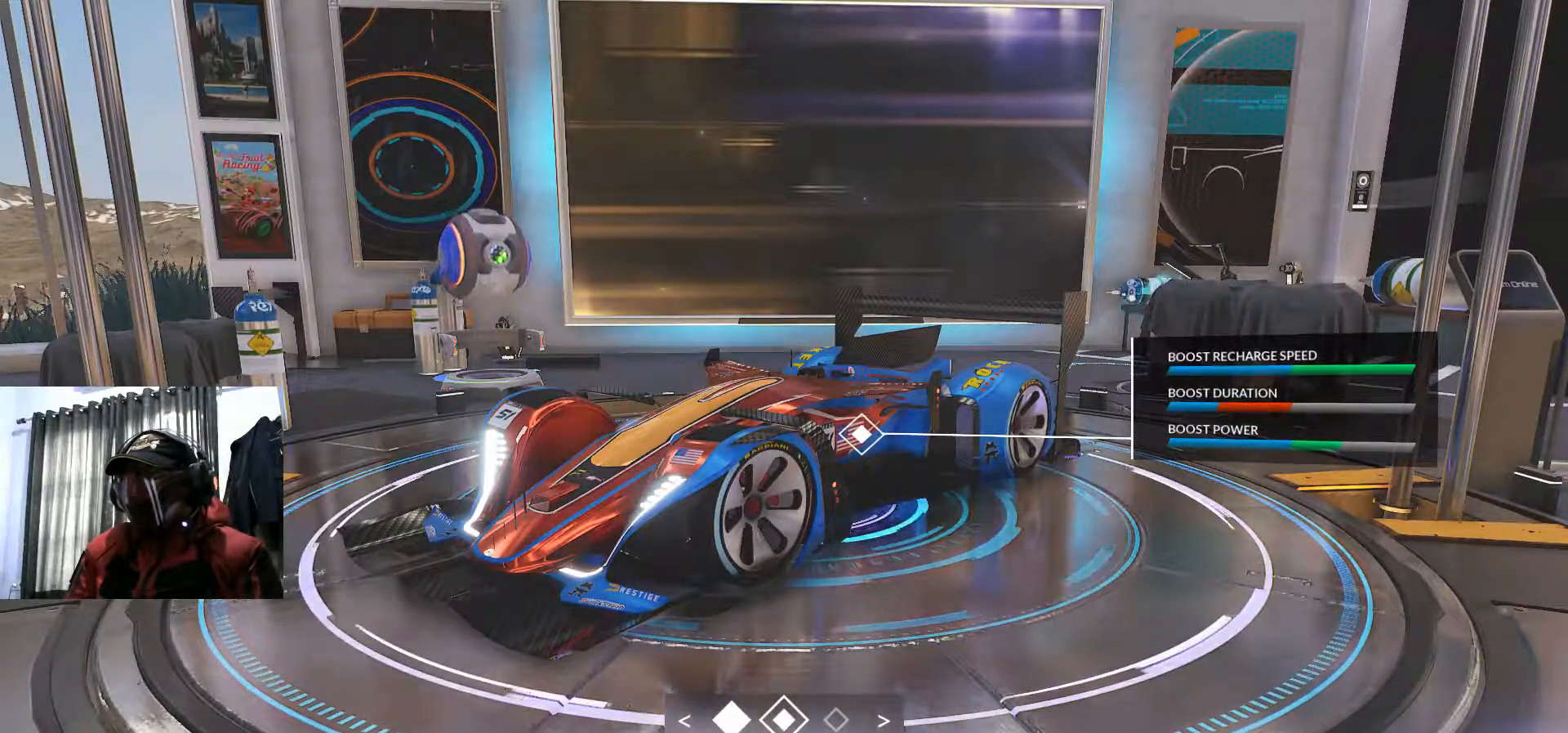
{"buttons": [], "left_stick": "center", "right_stick": "center", "events": [[201, "DPAD_RIGHT", "down"], [251, "DPAD_RIGHT", "up"]]}
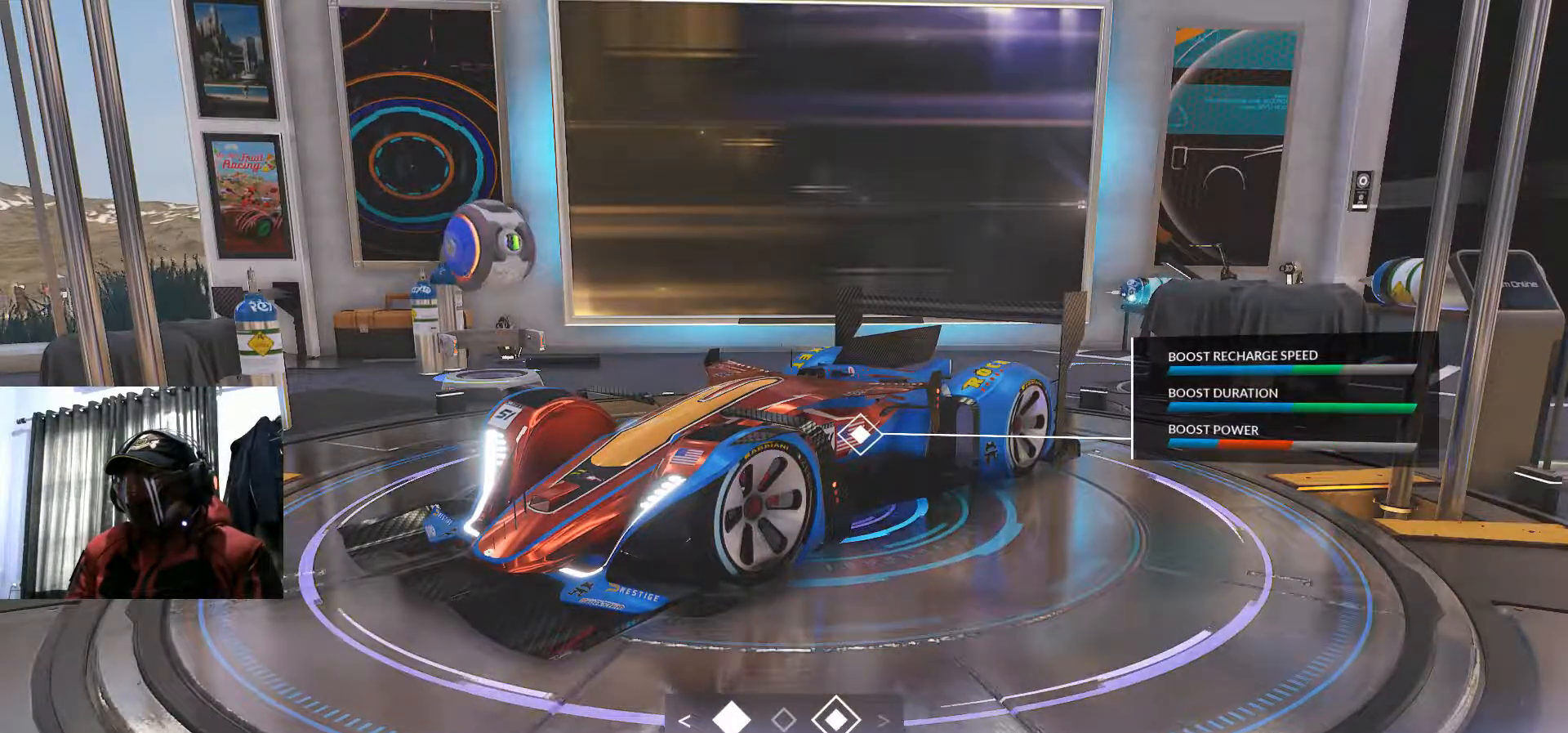
{"buttons": ["DPAD_LEFT"], "left_stick": "center", "right_stick": "center", "events": [[84, "DPAD_LEFT", "down"], [200, "DPAD_LEFT", "up"], [417, "DPAD_LEFT", "down"]]}
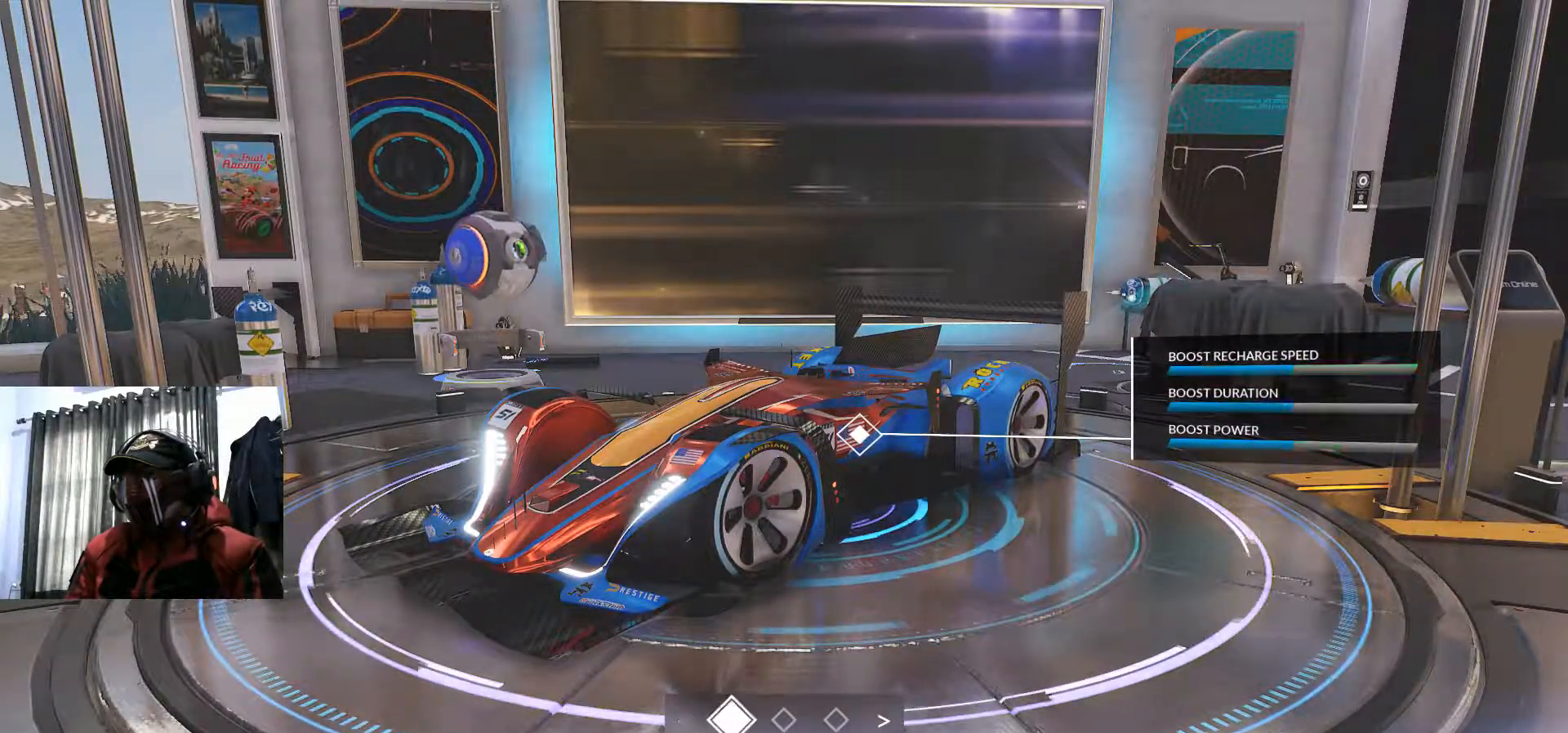
{"buttons": [], "left_stick": "center", "right_stick": "center", "events": [[33, "DPAD_LEFT", "up"], [283, "DPAD_RIGHT", "down"], [417, "DPAD_RIGHT", "up"]]}
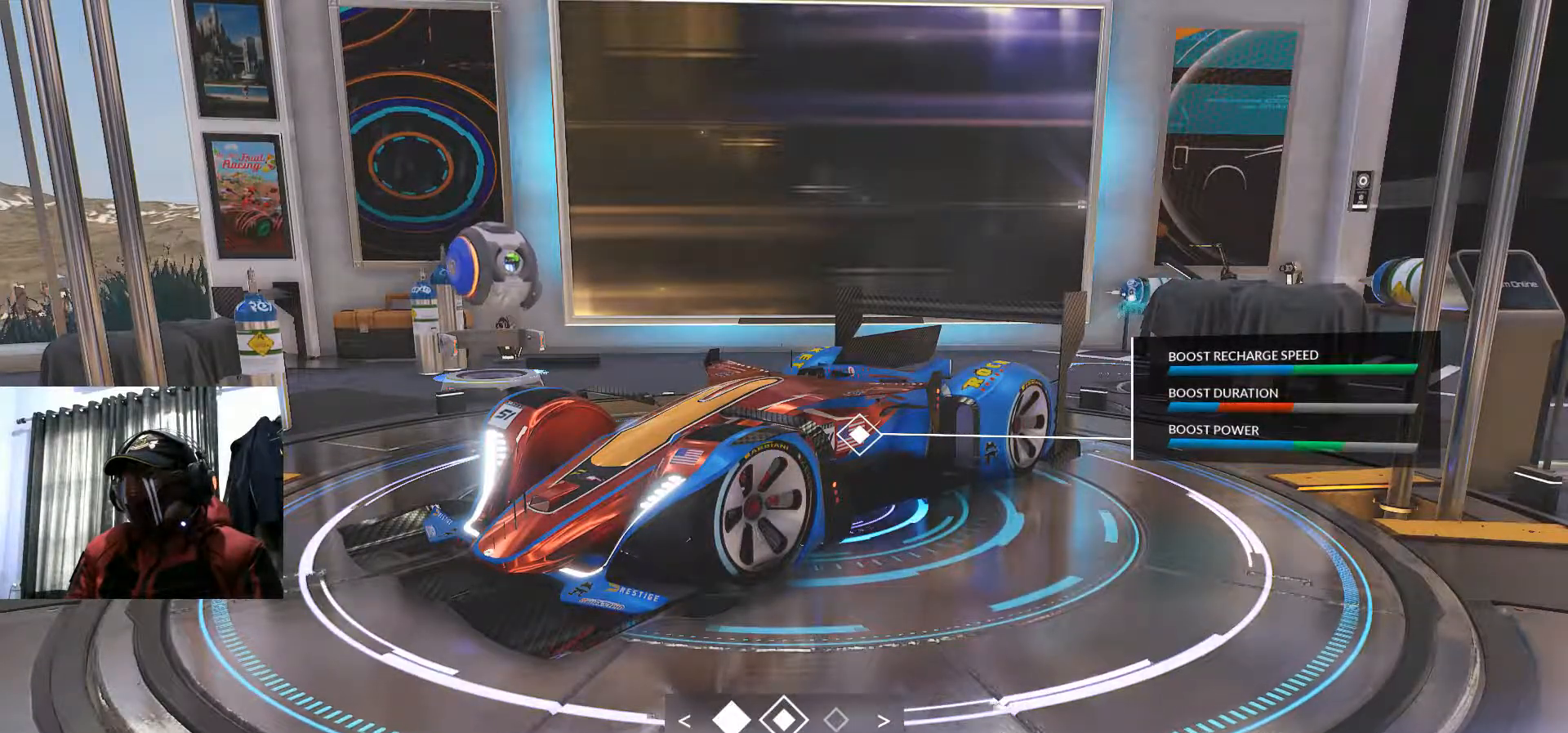
{"buttons": [], "left_stick": "center", "right_stick": "center", "events": [[117, "DPAD_RIGHT", "down"], [267, "DPAD_RIGHT", "up"]]}
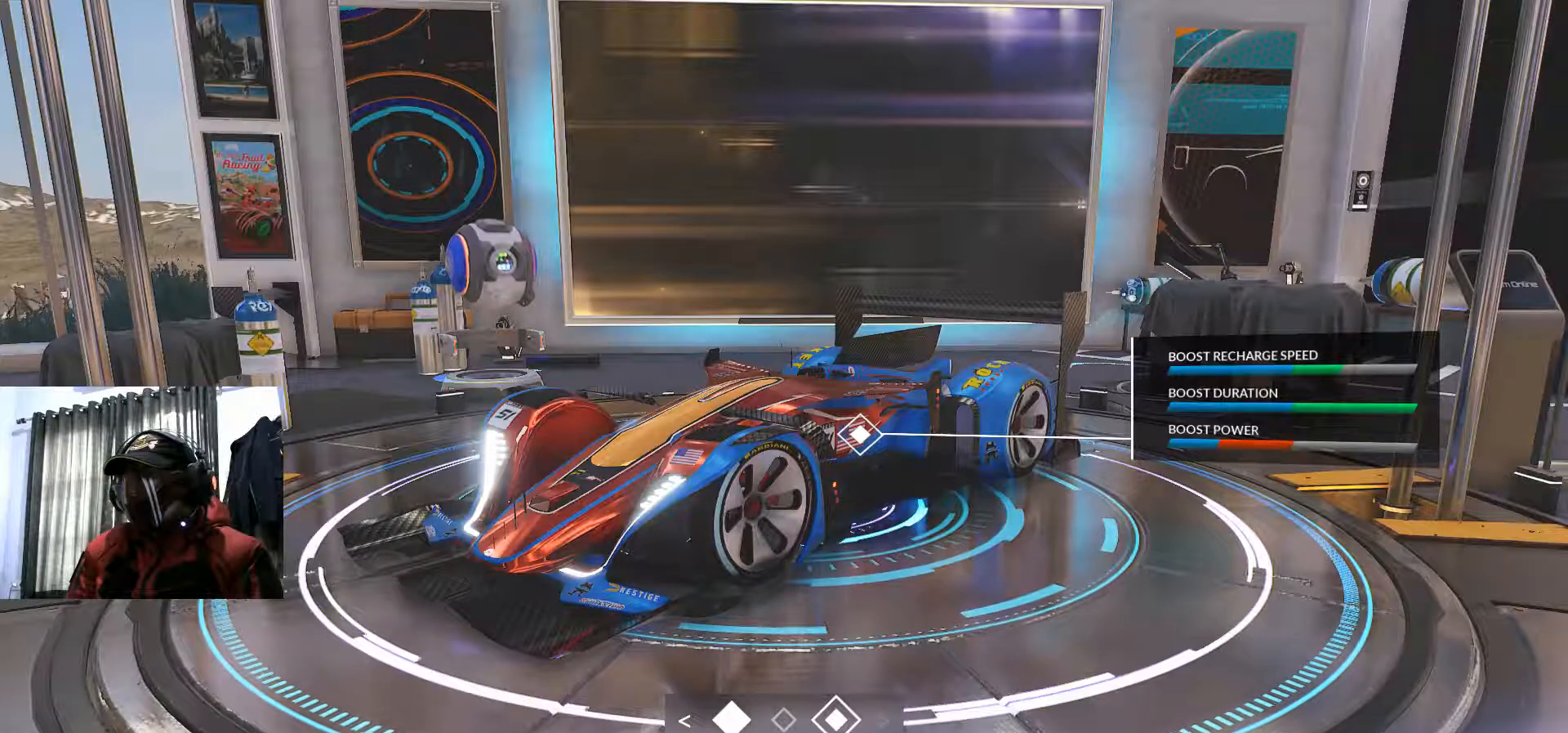
{"buttons": [], "left_stick": "center", "right_stick": "center", "events": [[300, "DPAD_LEFT", "down"], [450, "DPAD_LEFT", "up"]]}
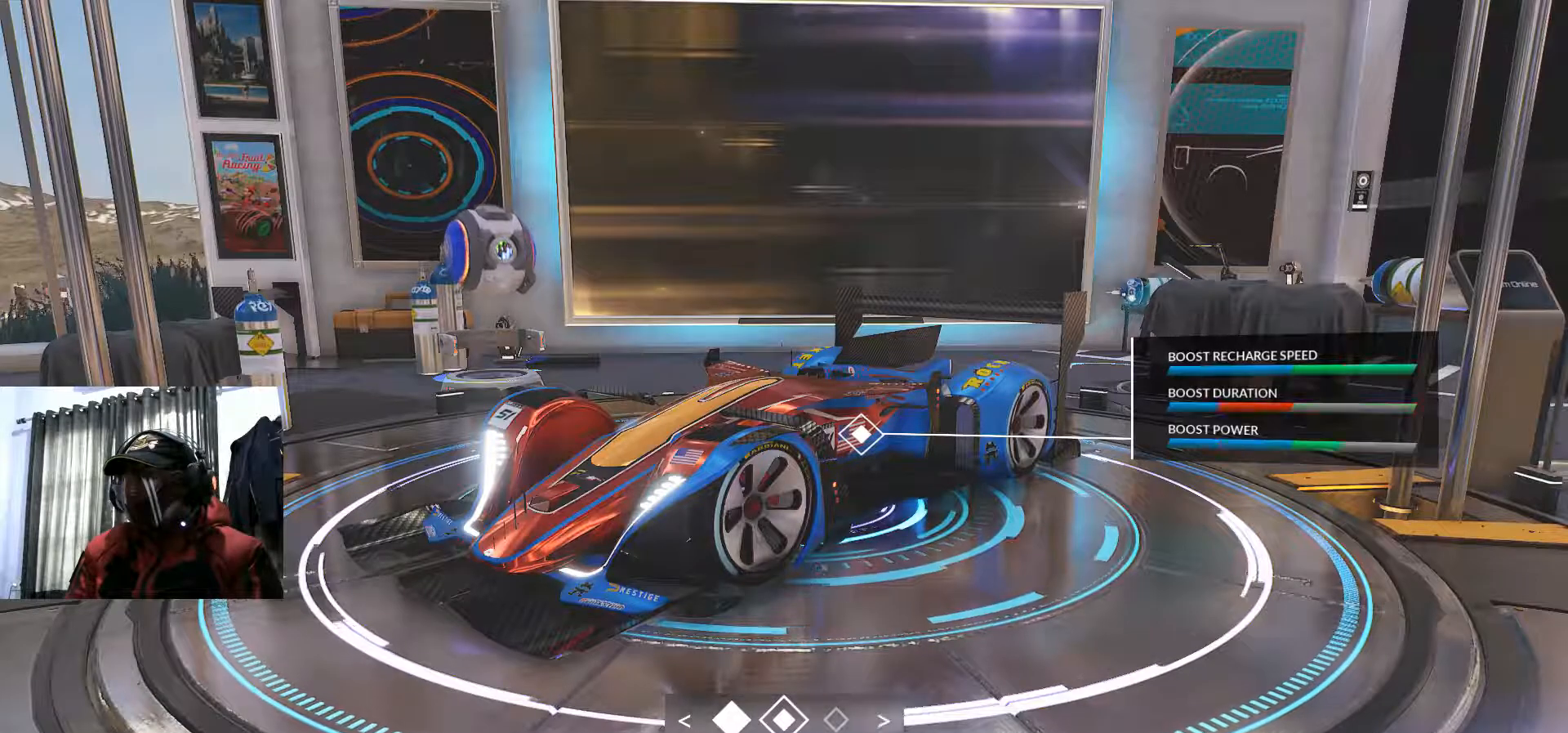
{"buttons": [], "left_stick": "center", "right_stick": "center", "events": [[150, "A", "down"], [317, "A", "up"]]}
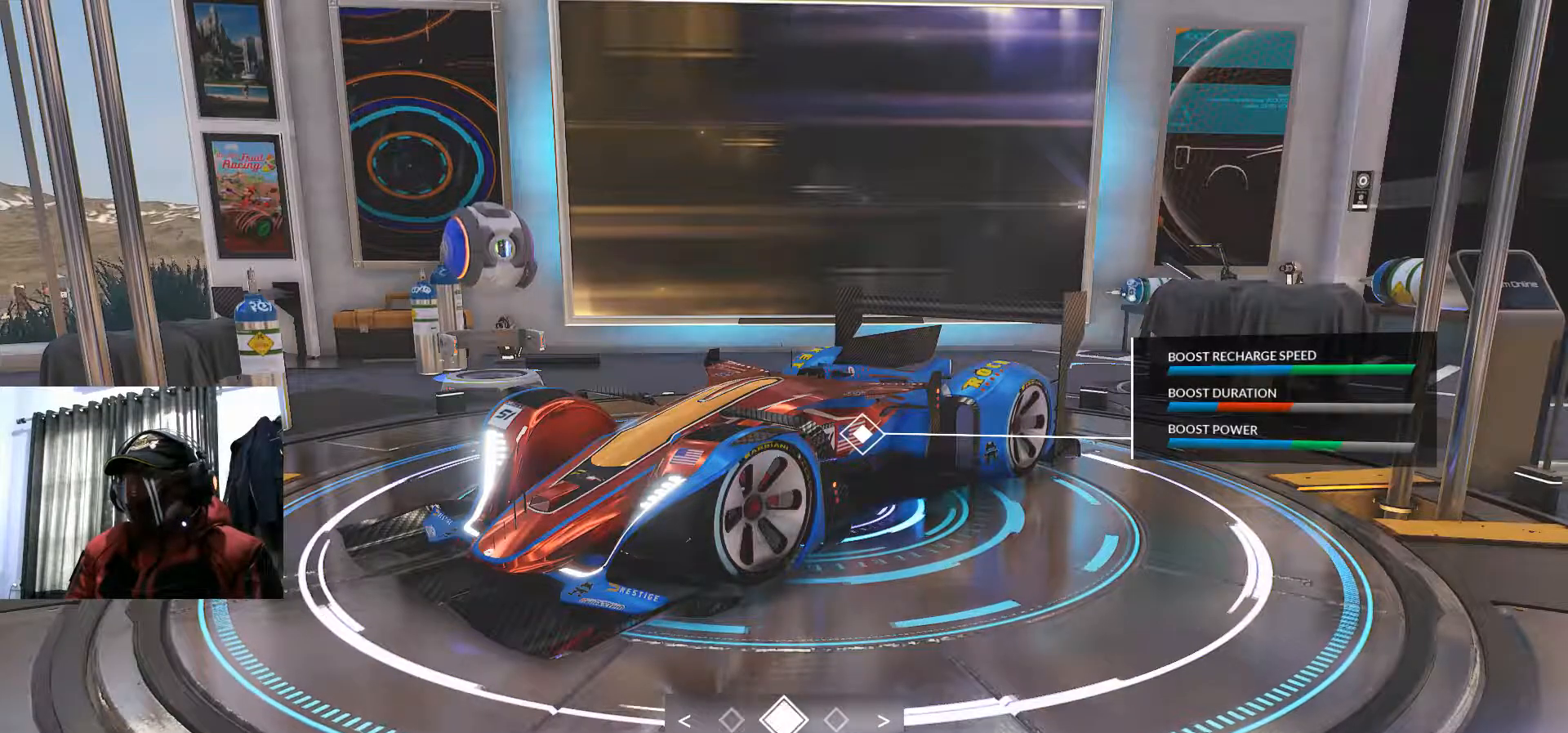
{"buttons": [], "left_stick": "center", "right_stick": "center", "events": [[217, "B", "down"], [333, "B", "up"]]}
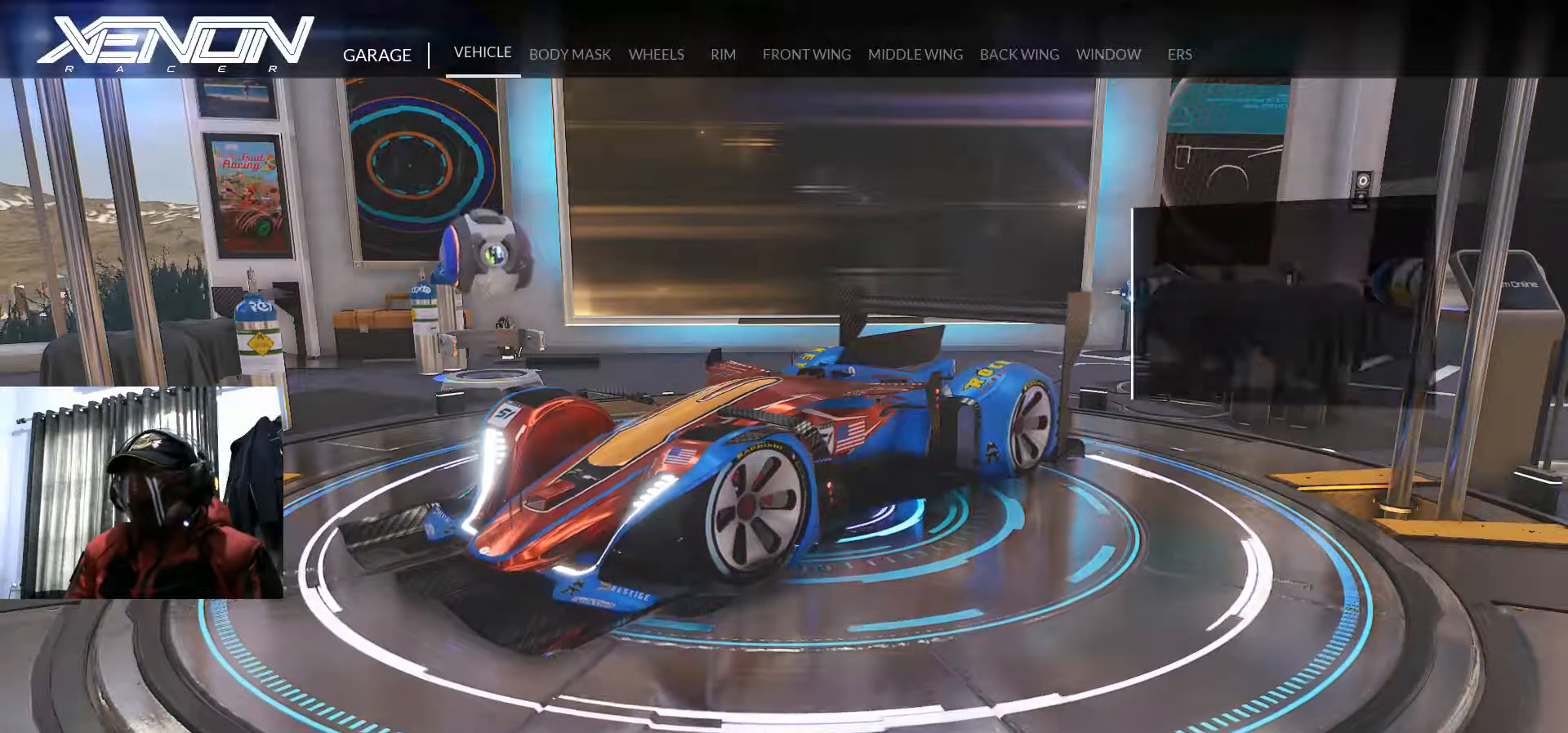
{"buttons": [], "left_stick": "center", "right_stick": "center", "events": []}
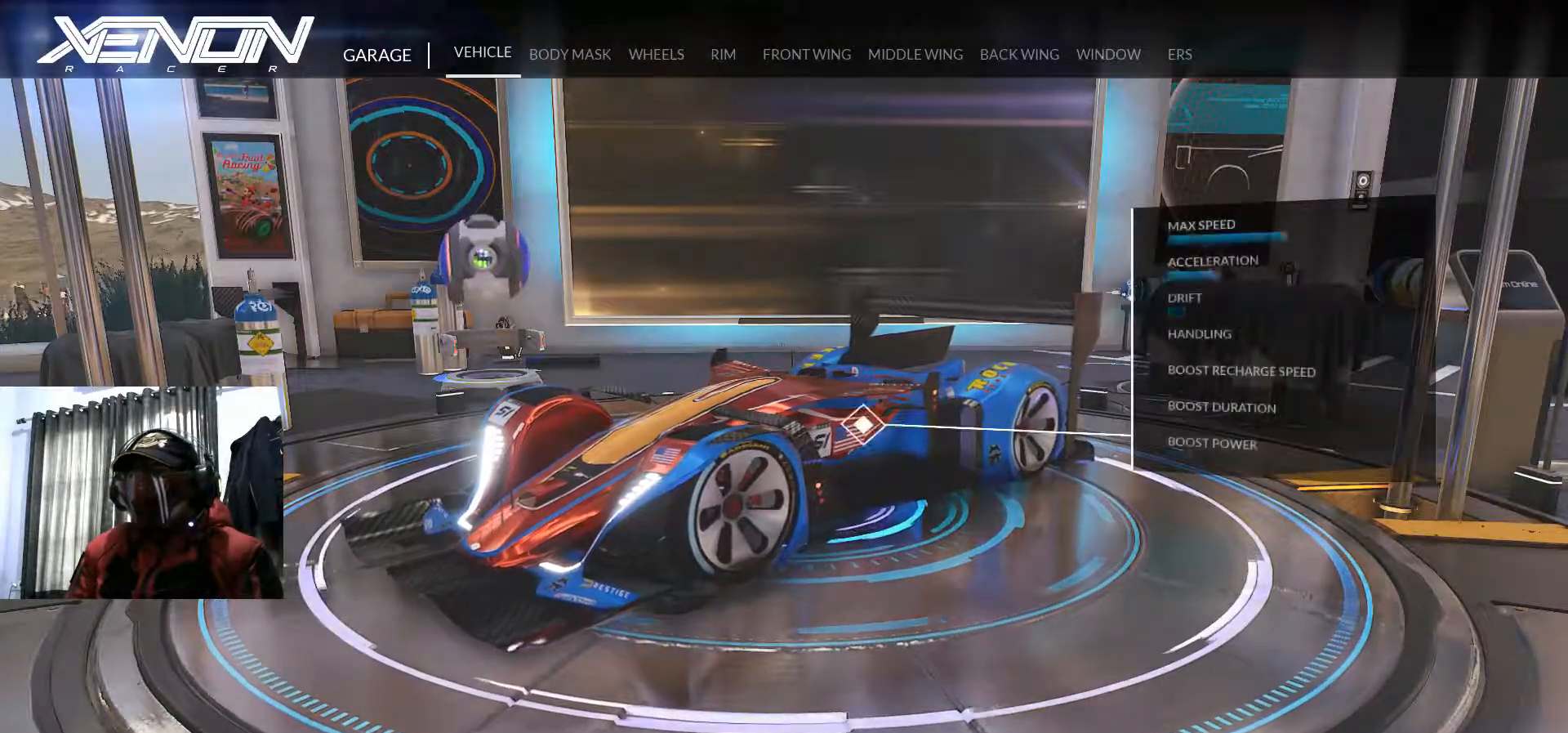
{"buttons": [], "left_stick": "center", "right_stick": "center", "events": []}
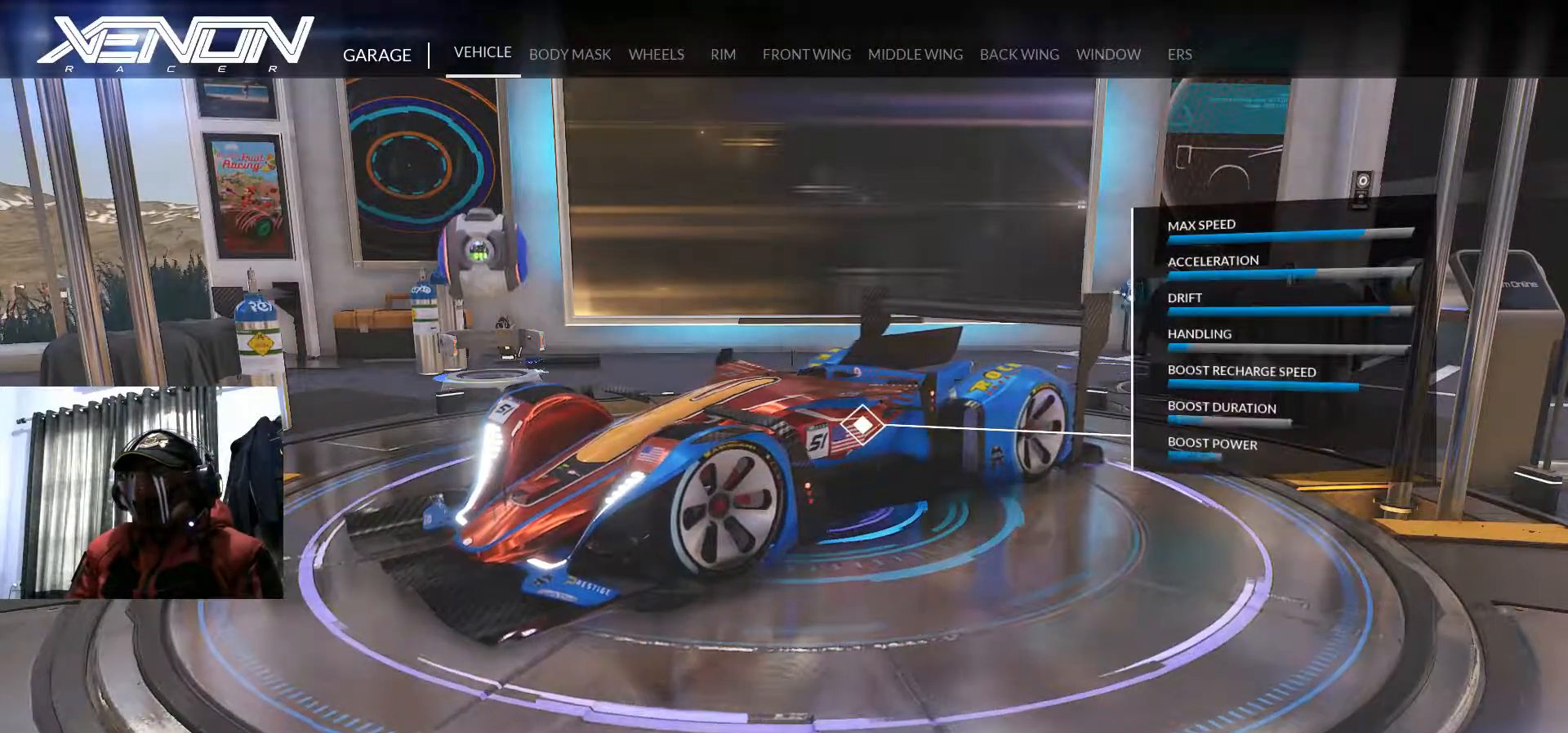
{"buttons": [], "left_stick": "center", "right_stick": "center", "events": []}
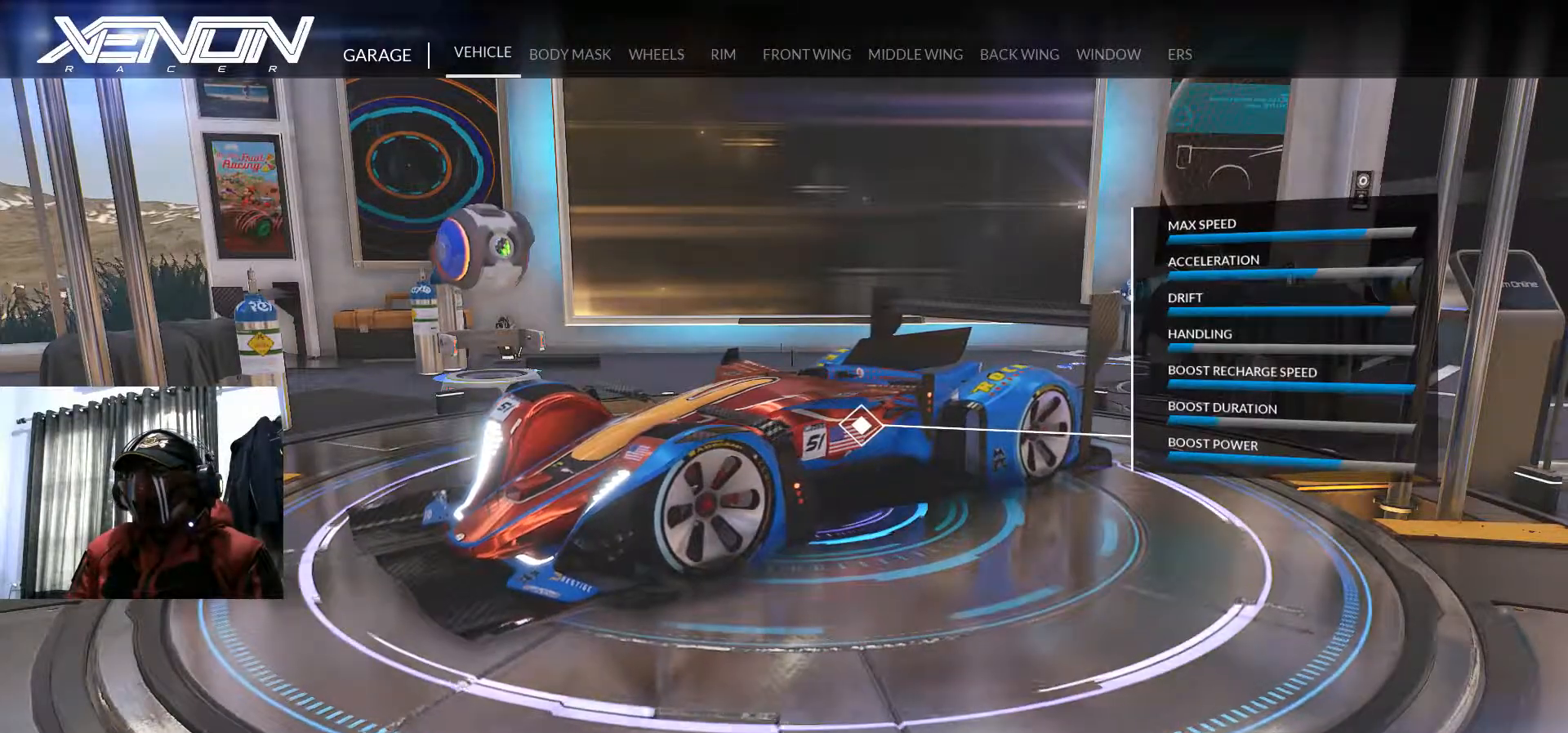
{"buttons": [], "left_stick": "left", "right_stick": "center", "events": [[200, "left_stick", "left"]]}
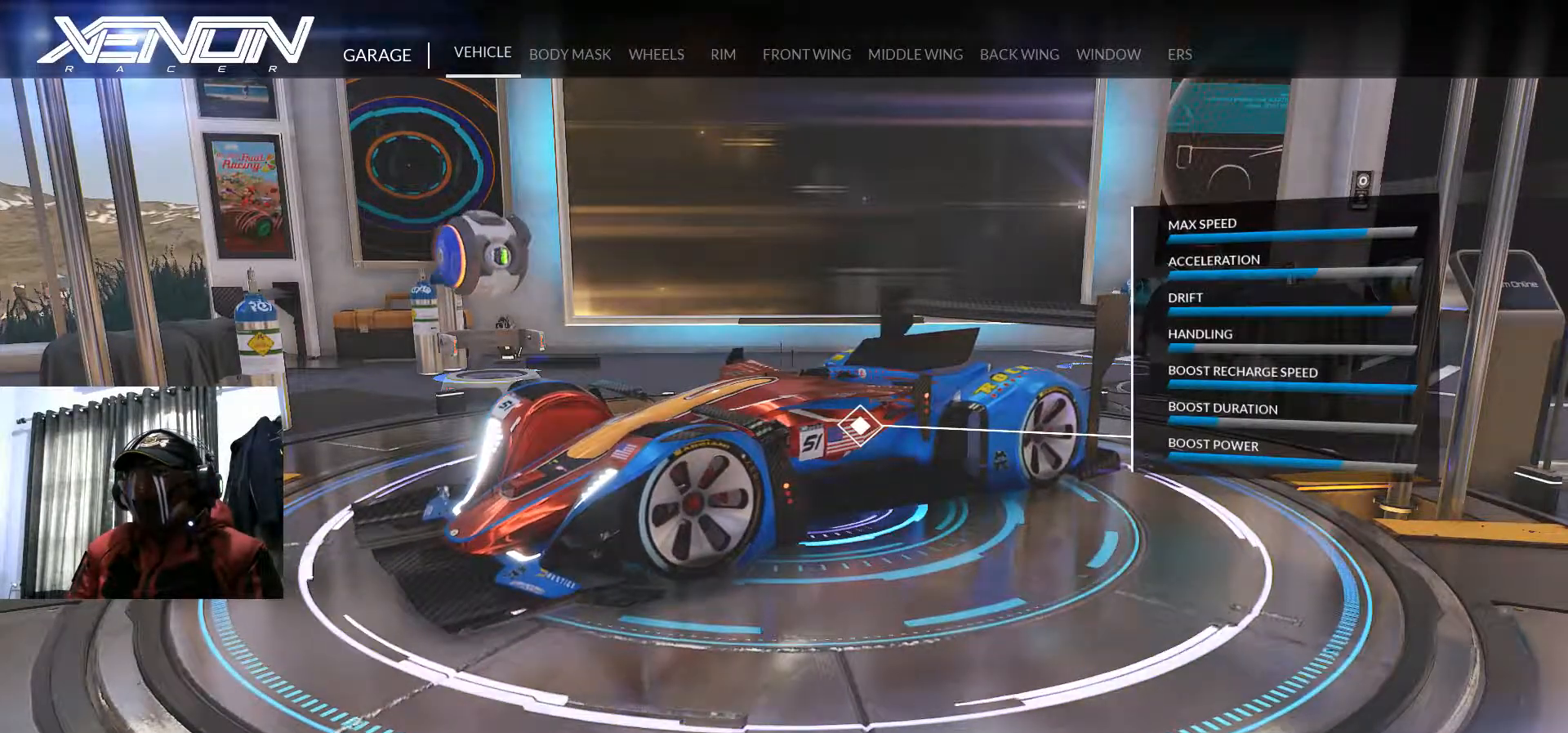
{"buttons": [], "left_stick": "center", "right_stick": "left", "events": [[84, "right_stick", "left"], [100, "left_stick", "center"]]}
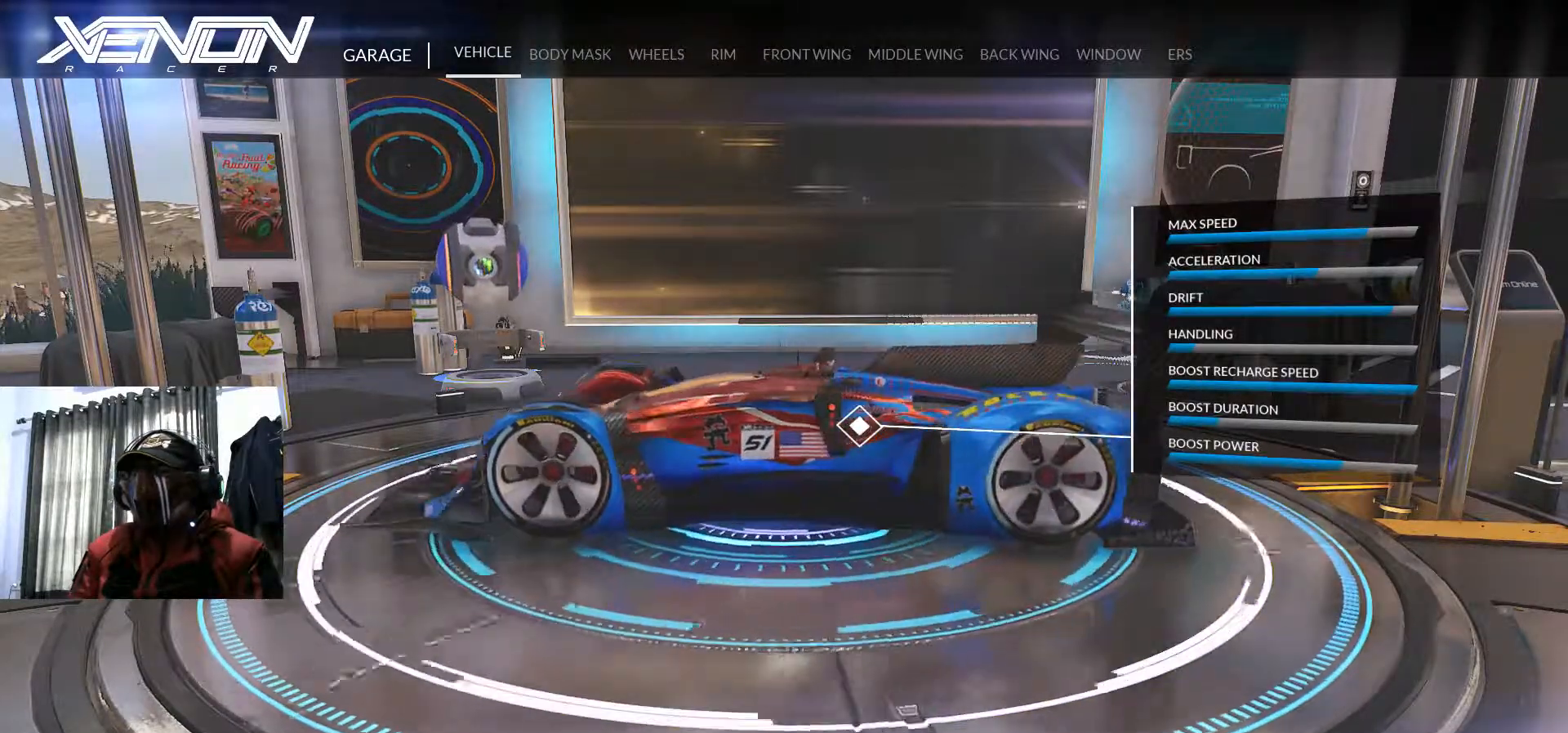
{"buttons": [], "left_stick": "center", "right_stick": "left", "events": []}